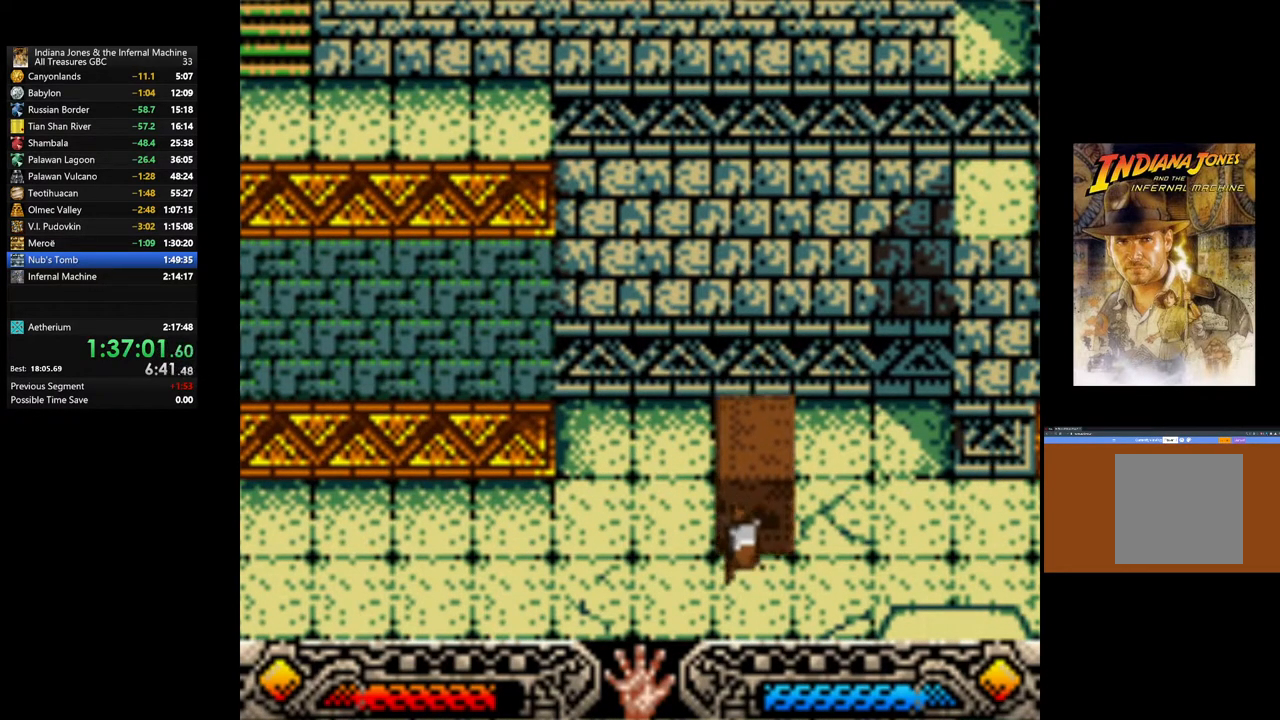
Gameplay with a controller (Xbox layout); each line is a JSON object with the inputs held at the frame after it. "events" lists button and stick changes between this image and that frame as [ms after this image, input, new state], when the widget could be followed in between.
{"buttons": [], "left_stick": "center", "right_stick": "center", "events": [[267, "left_stick", "up-left"], [417, "left_stick", "center"]]}
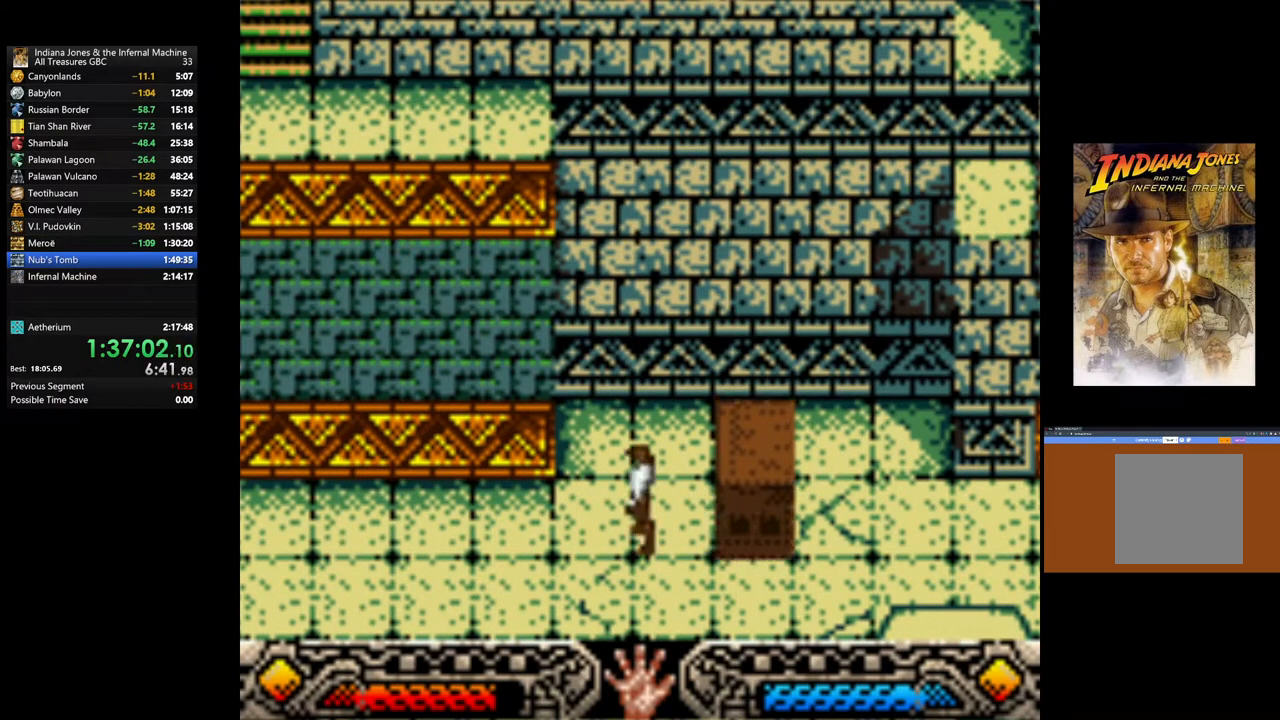
{"buttons": [], "left_stick": "right", "right_stick": "center", "events": [[100, "left_stick", "right"]]}
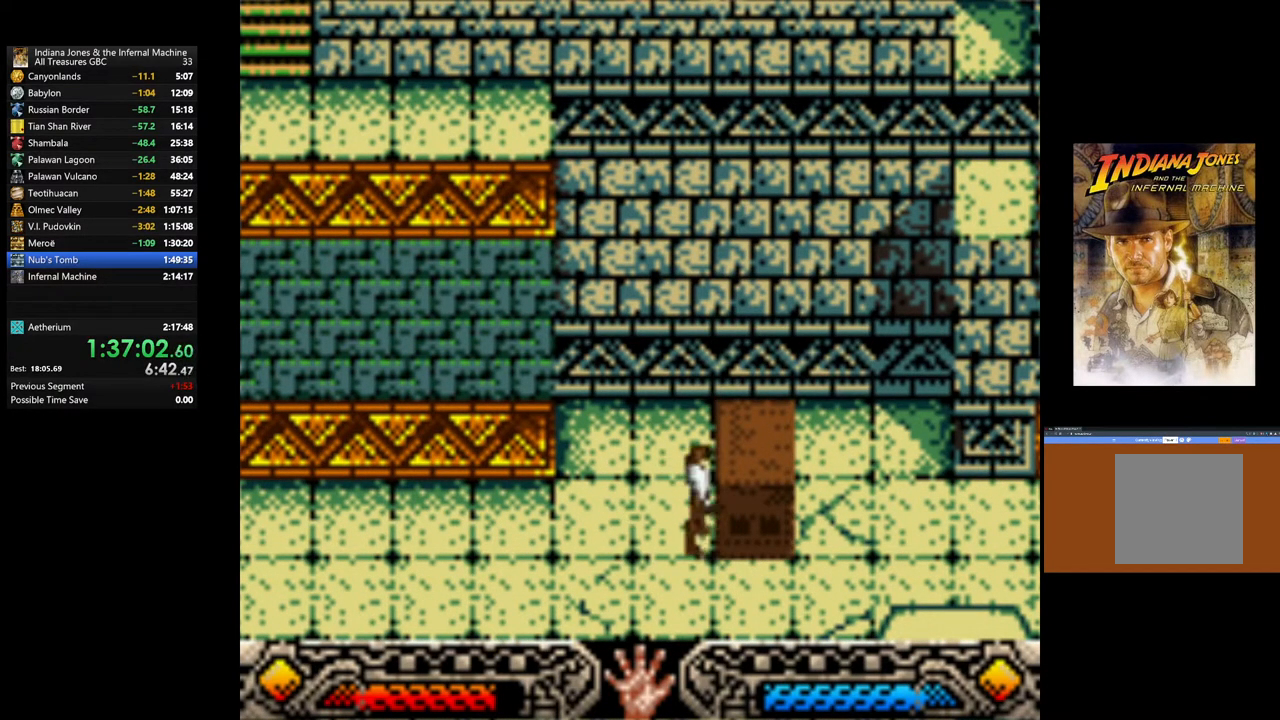
{"buttons": ["A"], "left_stick": "right", "right_stick": "center", "events": [[83, "left_stick", "center"], [317, "left_stick", "right"], [450, "A", "down"]]}
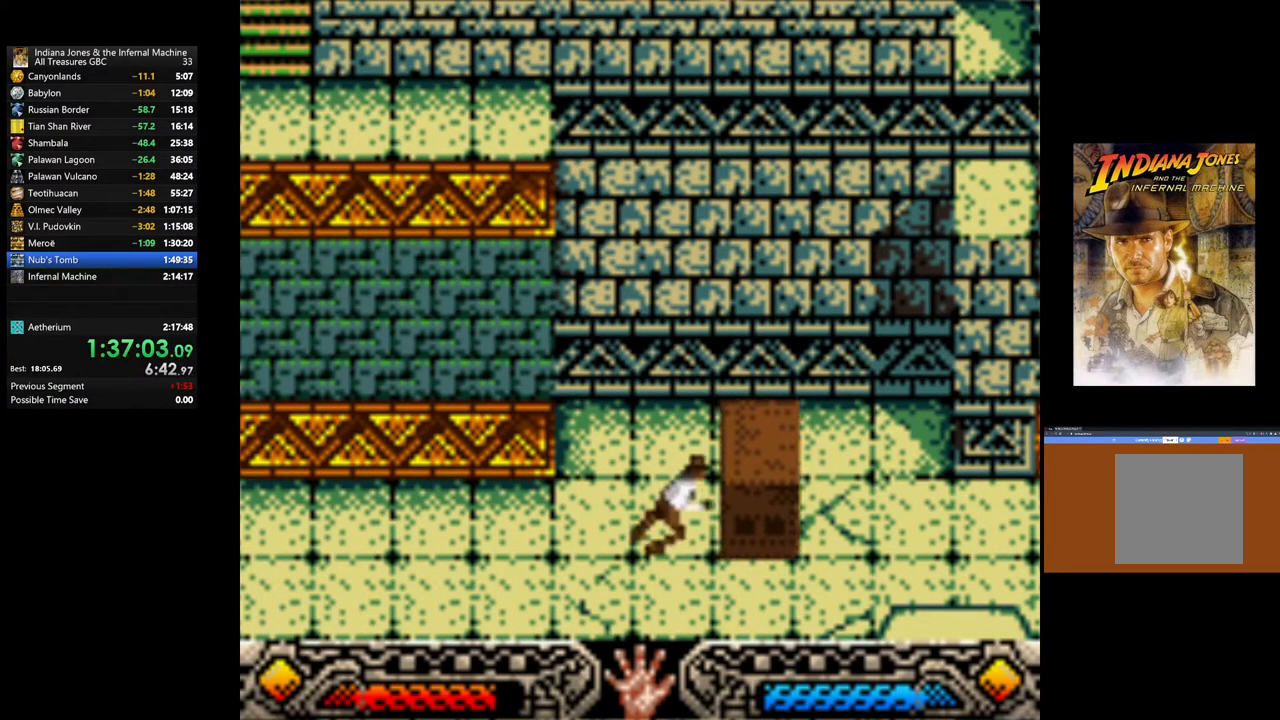
{"buttons": ["A"], "left_stick": "right", "right_stick": "center", "events": []}
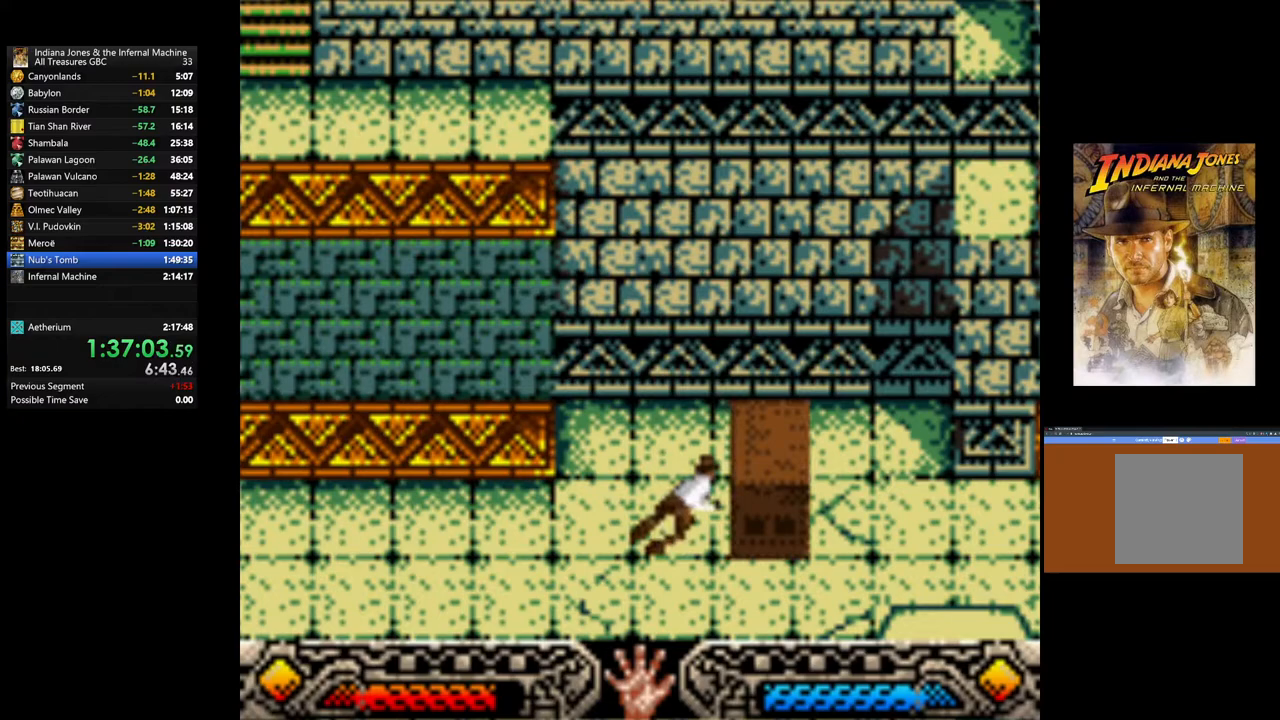
{"buttons": ["A"], "left_stick": "right", "right_stick": "center", "events": []}
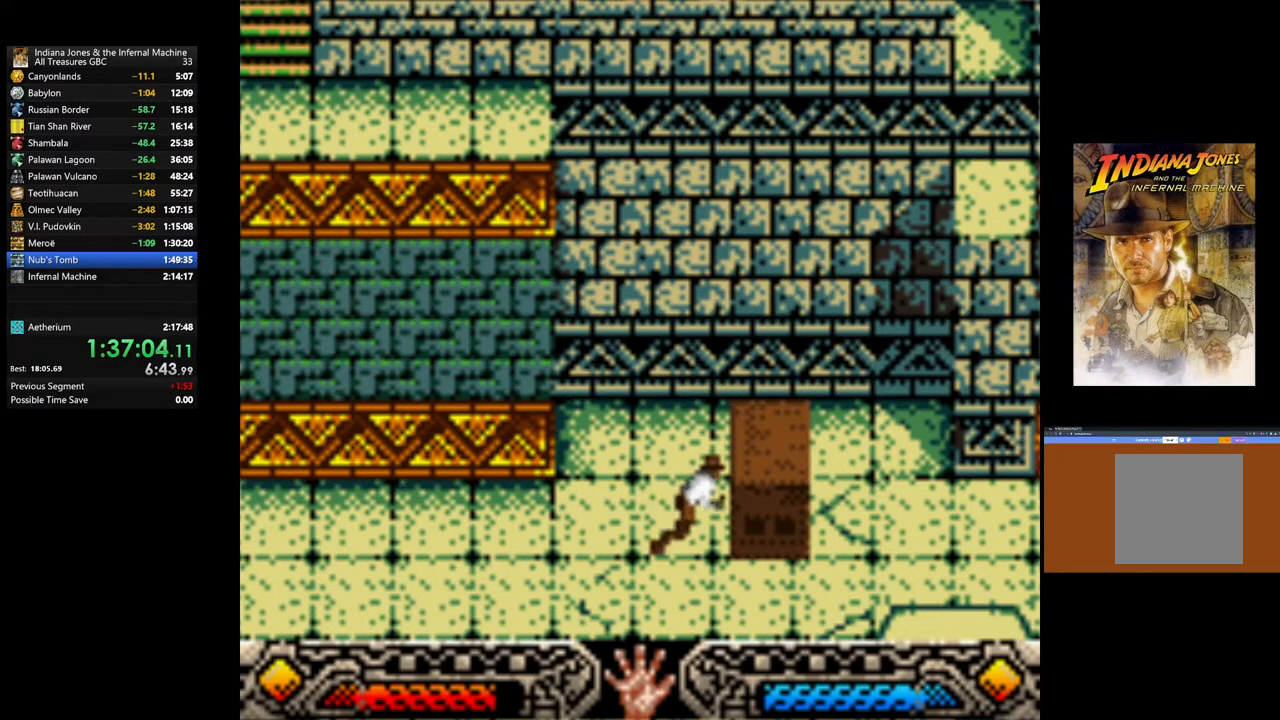
{"buttons": ["A"], "left_stick": "right", "right_stick": "center", "events": []}
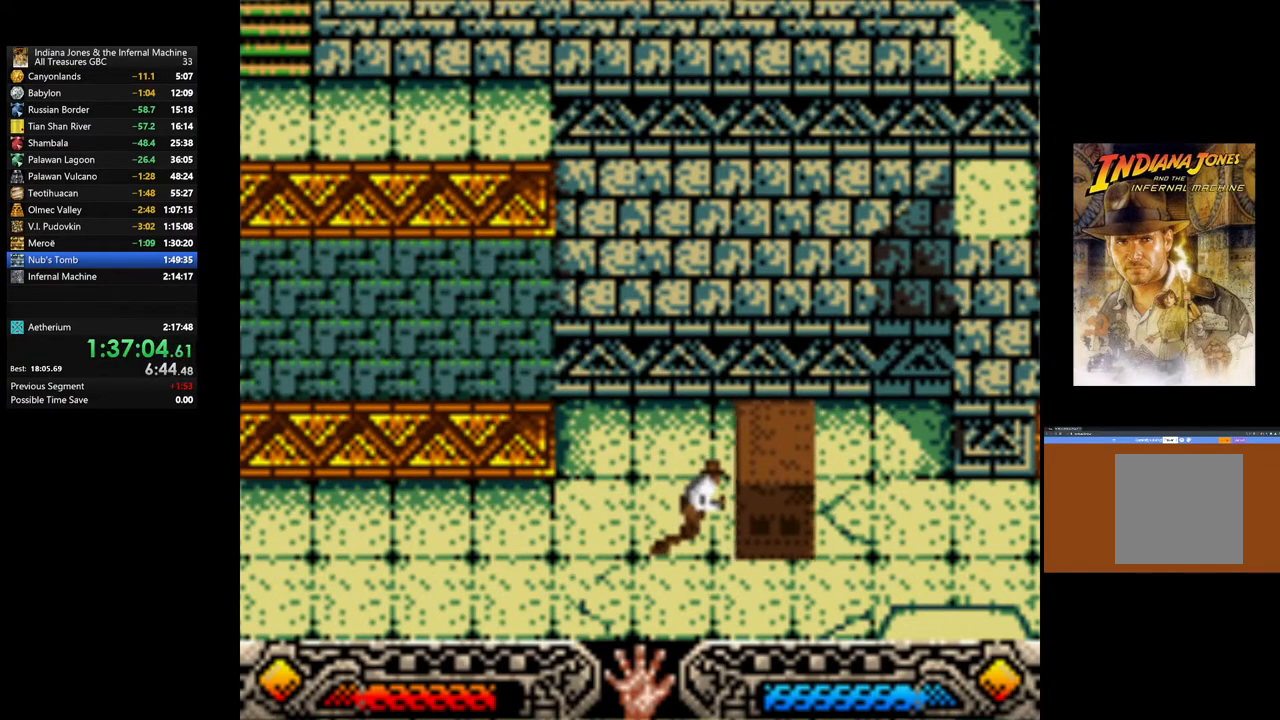
{"buttons": ["A"], "left_stick": "right", "right_stick": "center", "events": []}
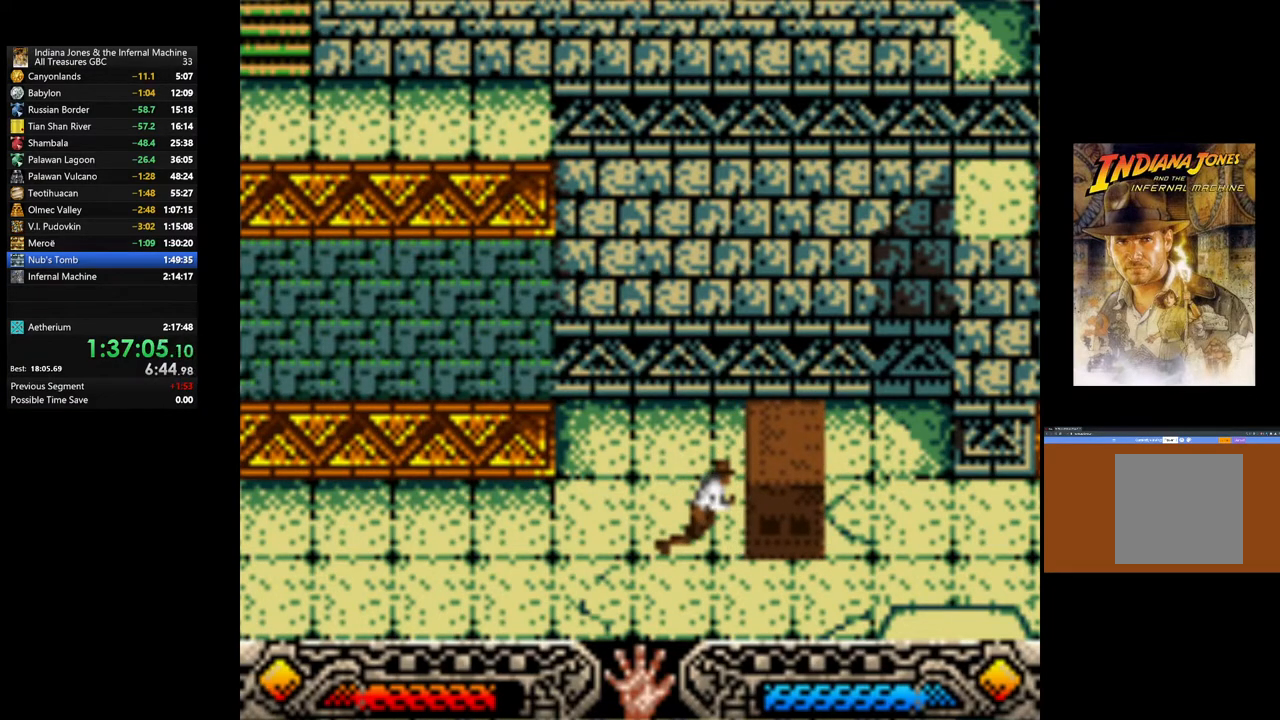
{"buttons": ["A"], "left_stick": "right", "right_stick": "center", "events": []}
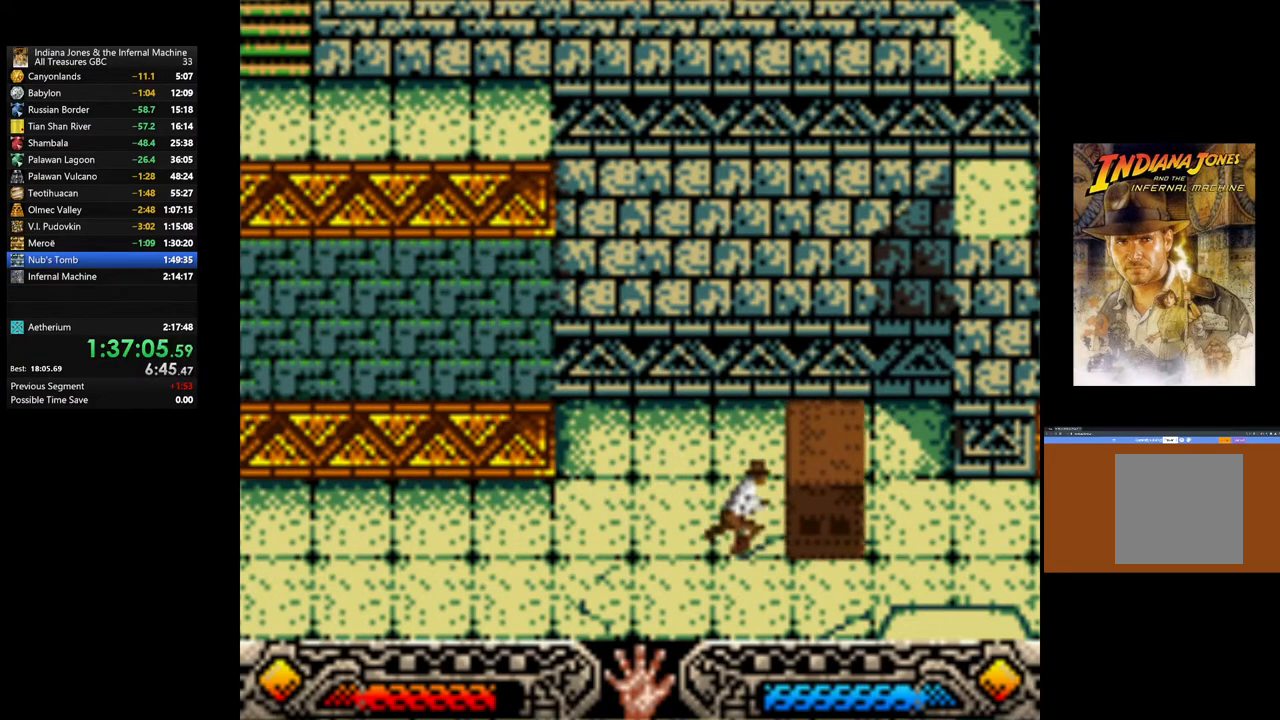
{"buttons": ["A"], "left_stick": "right", "right_stick": "center", "events": []}
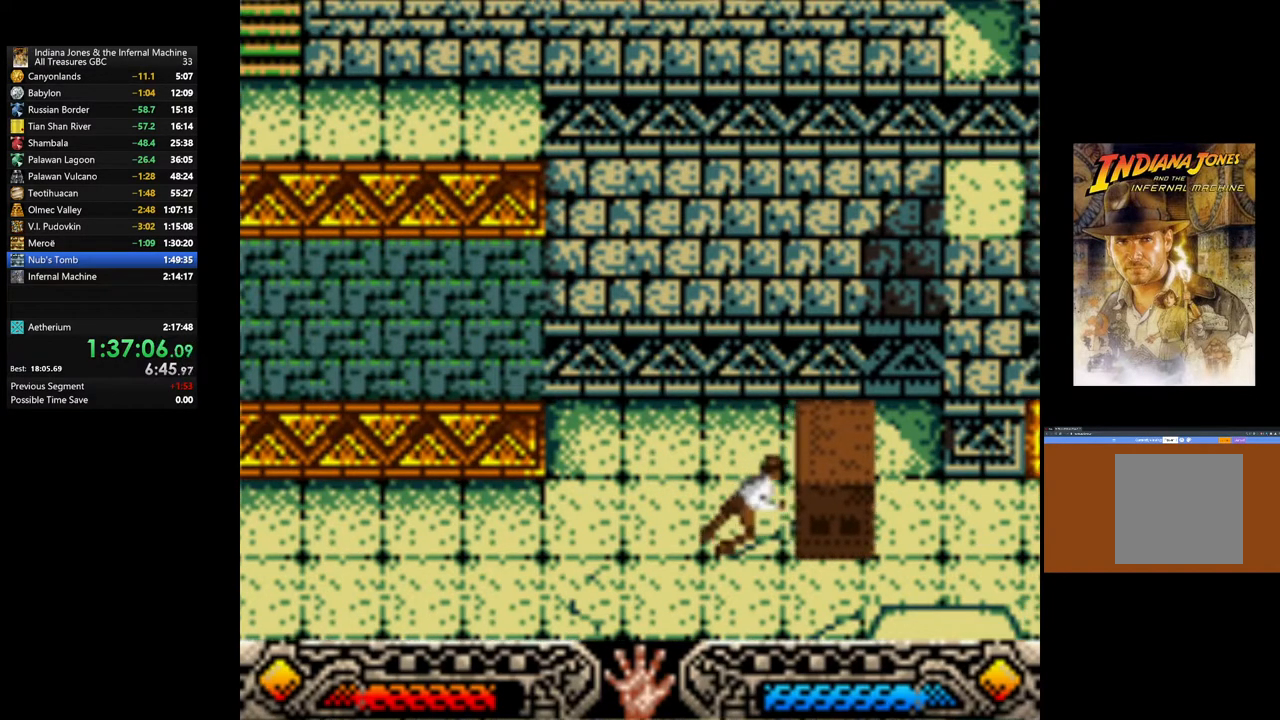
{"buttons": ["A"], "left_stick": "right", "right_stick": "center", "events": []}
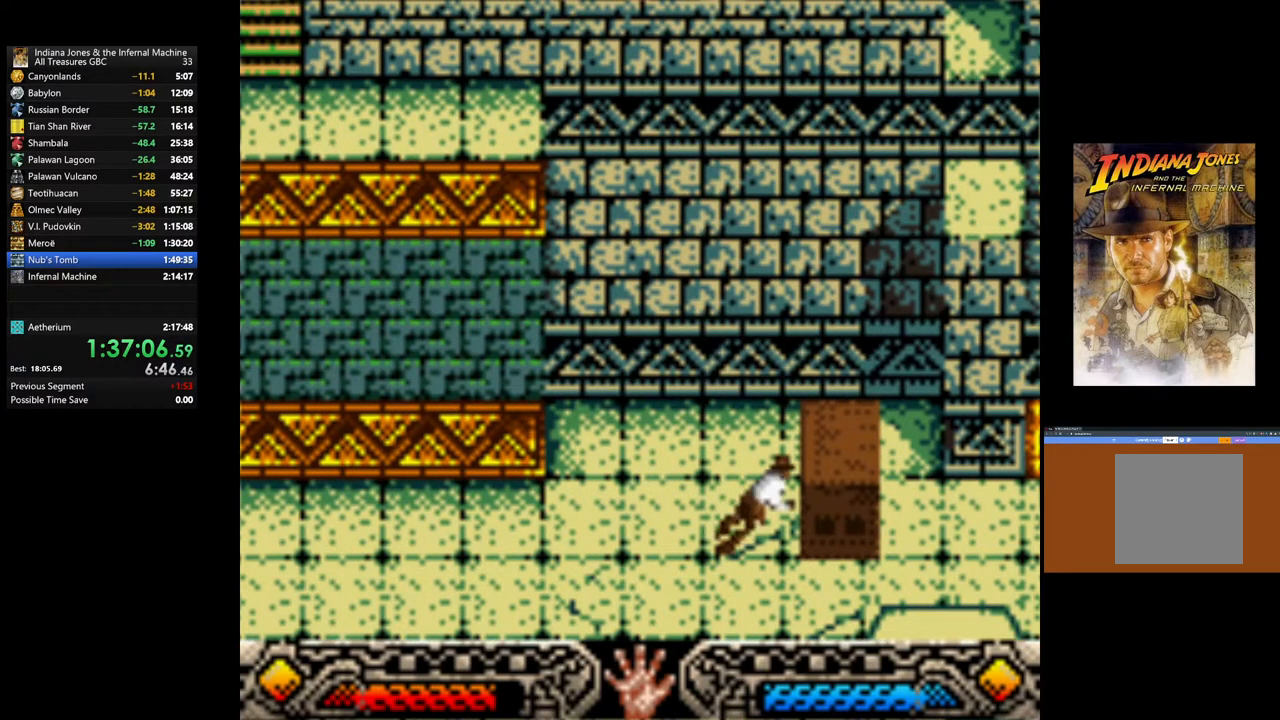
{"buttons": ["A"], "left_stick": "right", "right_stick": "center", "events": []}
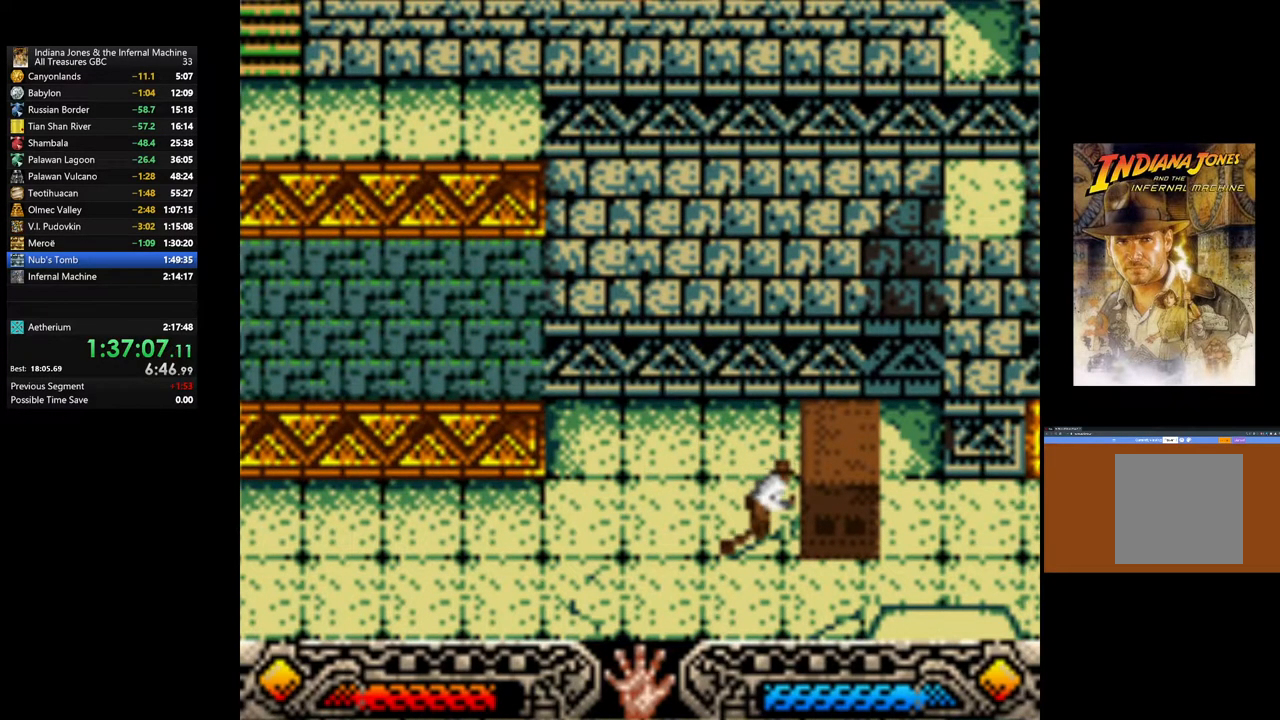
{"buttons": ["A"], "left_stick": "right", "right_stick": "center", "events": []}
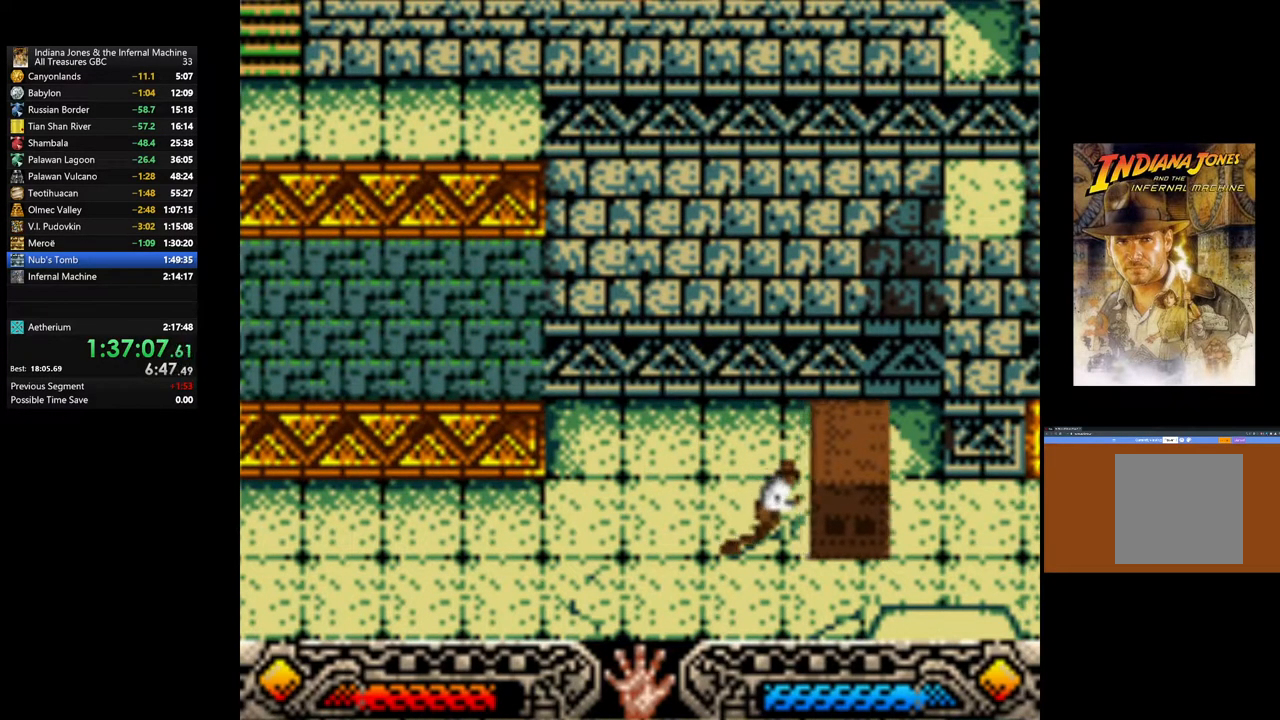
{"buttons": ["A"], "left_stick": "right", "right_stick": "center", "events": []}
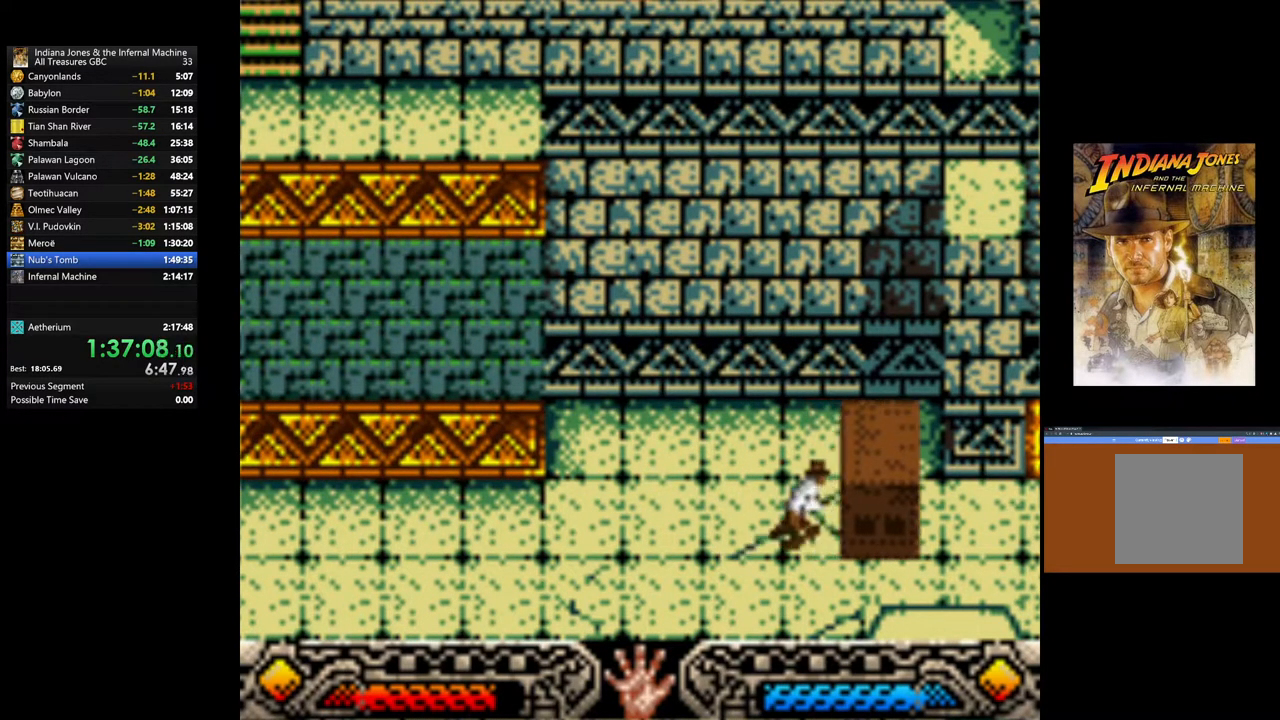
{"buttons": ["A"], "left_stick": "right", "right_stick": "center", "events": []}
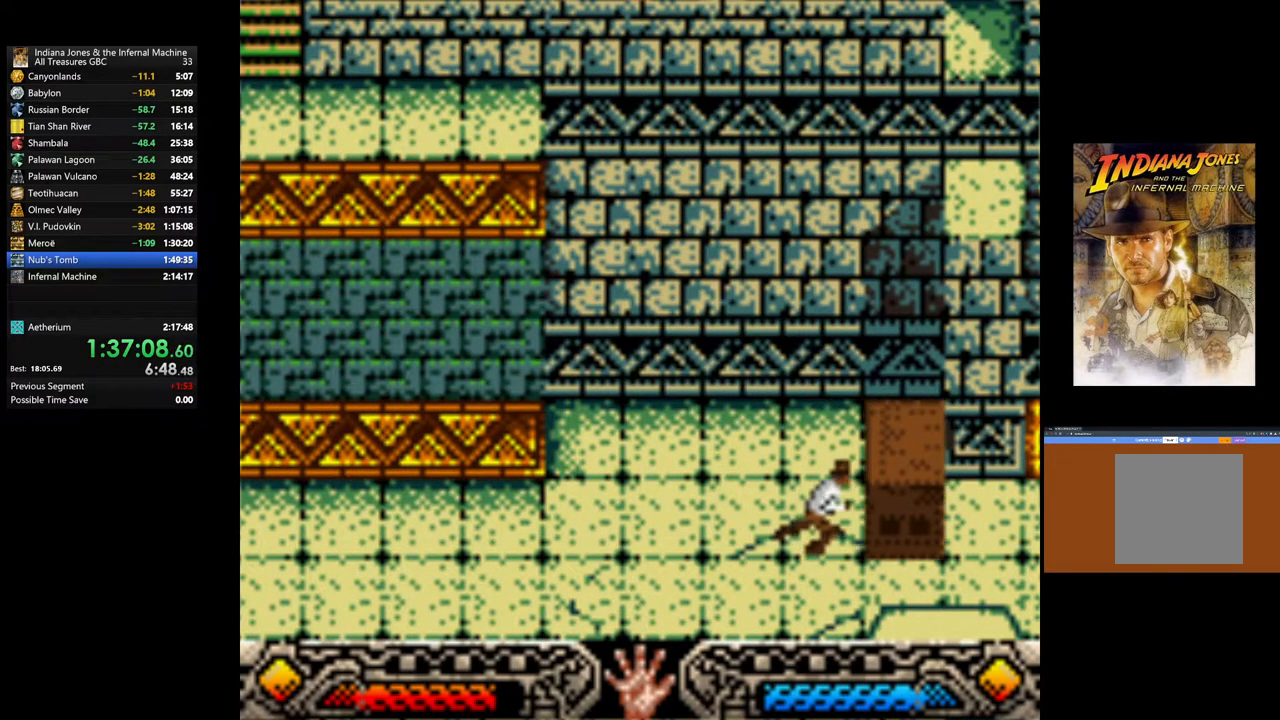
{"buttons": ["A"], "left_stick": "right", "right_stick": "center", "events": []}
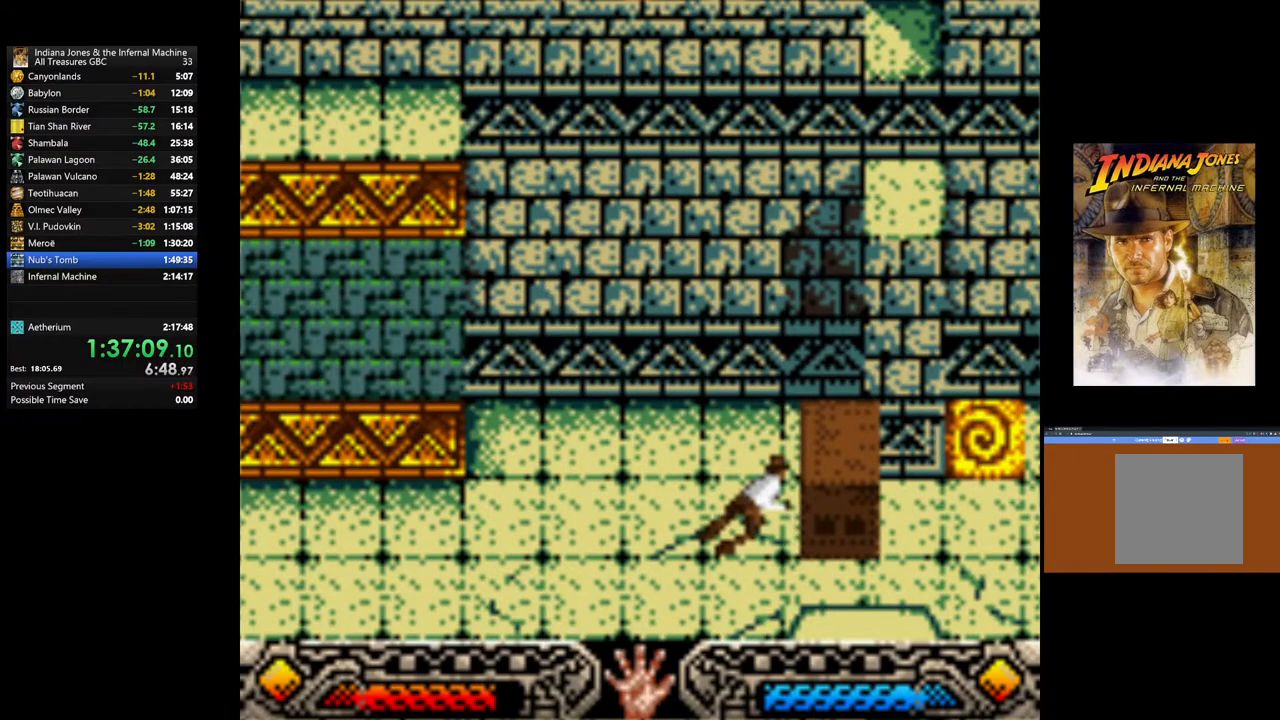
{"buttons": ["A"], "left_stick": "right", "right_stick": "center", "events": []}
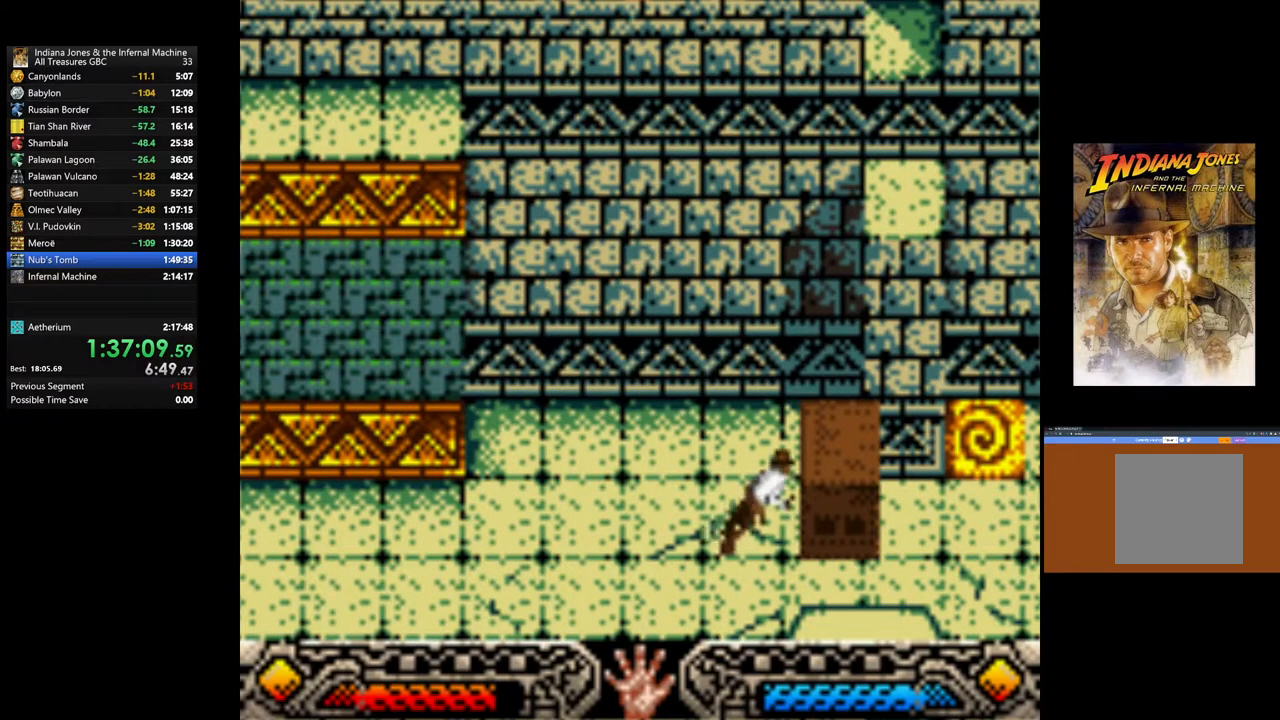
{"buttons": ["A"], "left_stick": "right", "right_stick": "center", "events": []}
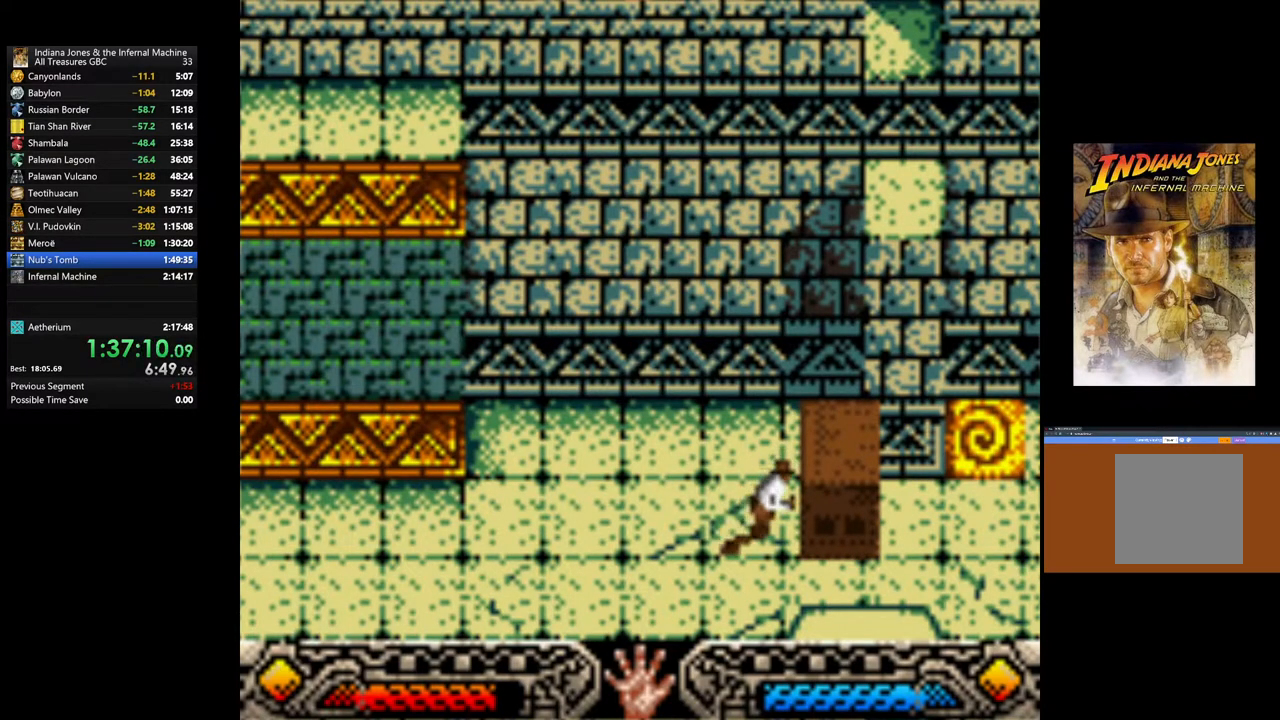
{"buttons": ["A"], "left_stick": "right", "right_stick": "center", "events": []}
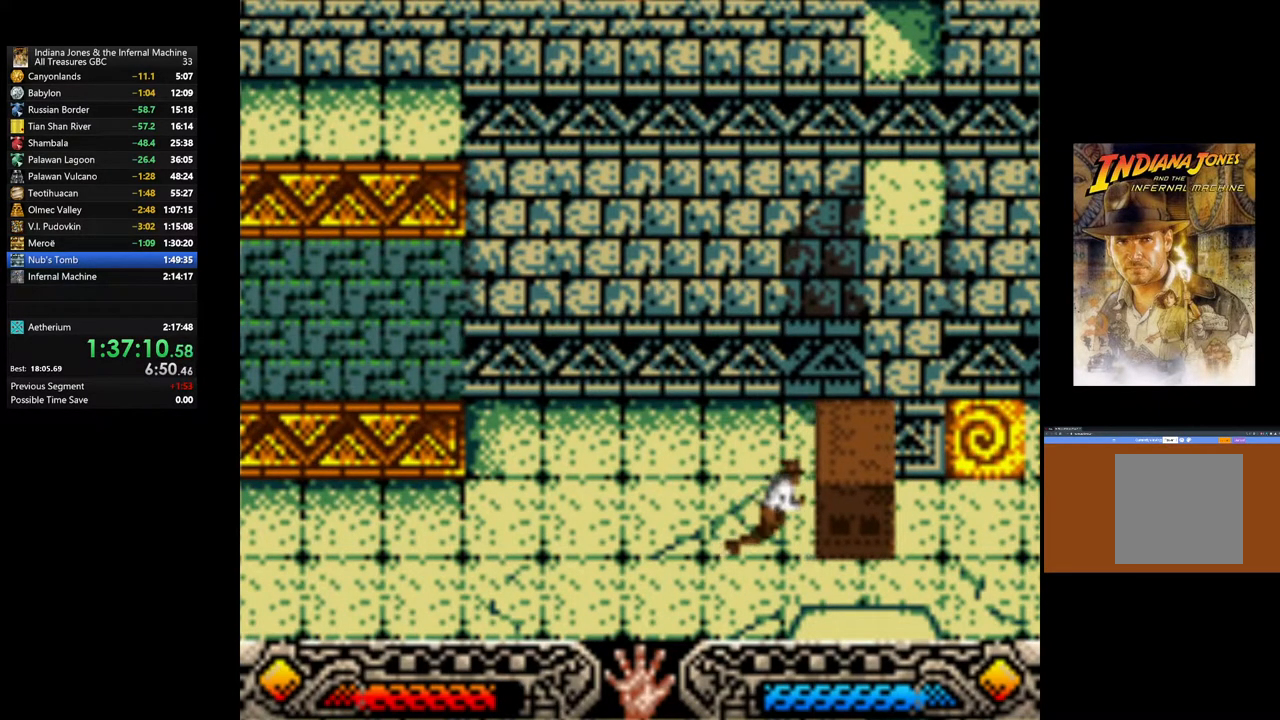
{"buttons": ["A"], "left_stick": "right", "right_stick": "center", "events": []}
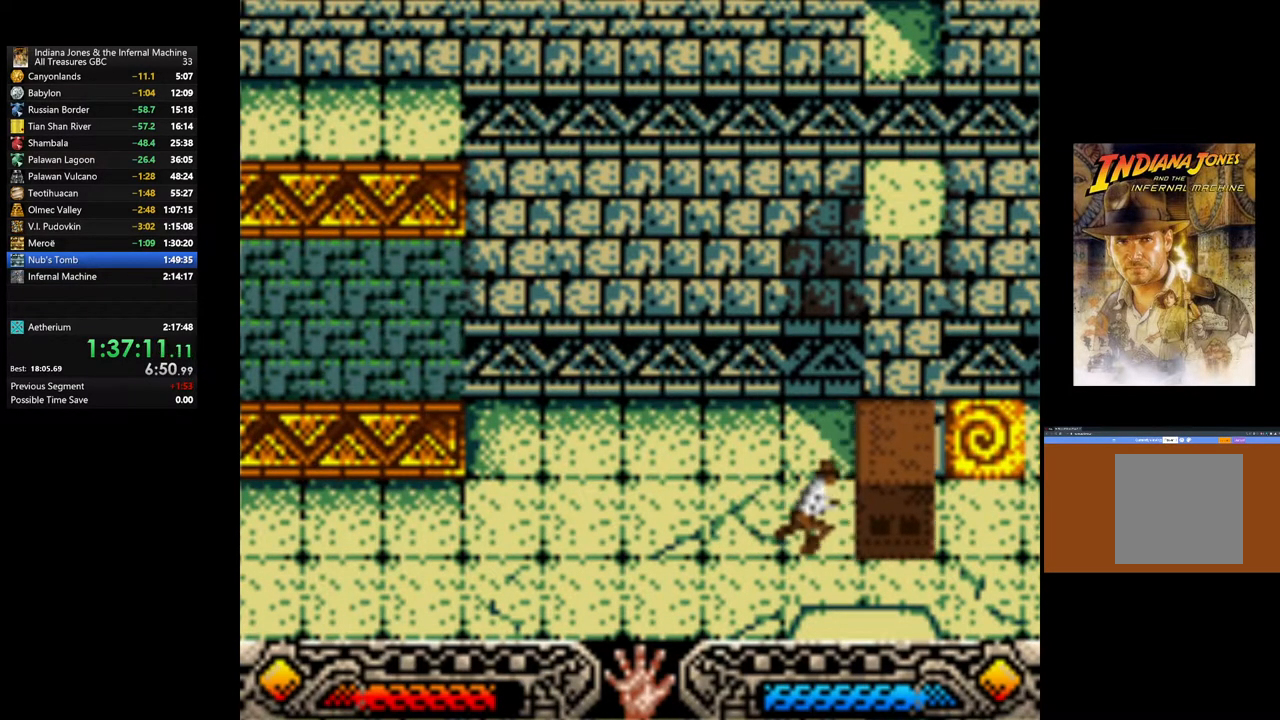
{"buttons": ["A"], "left_stick": "right", "right_stick": "center", "events": []}
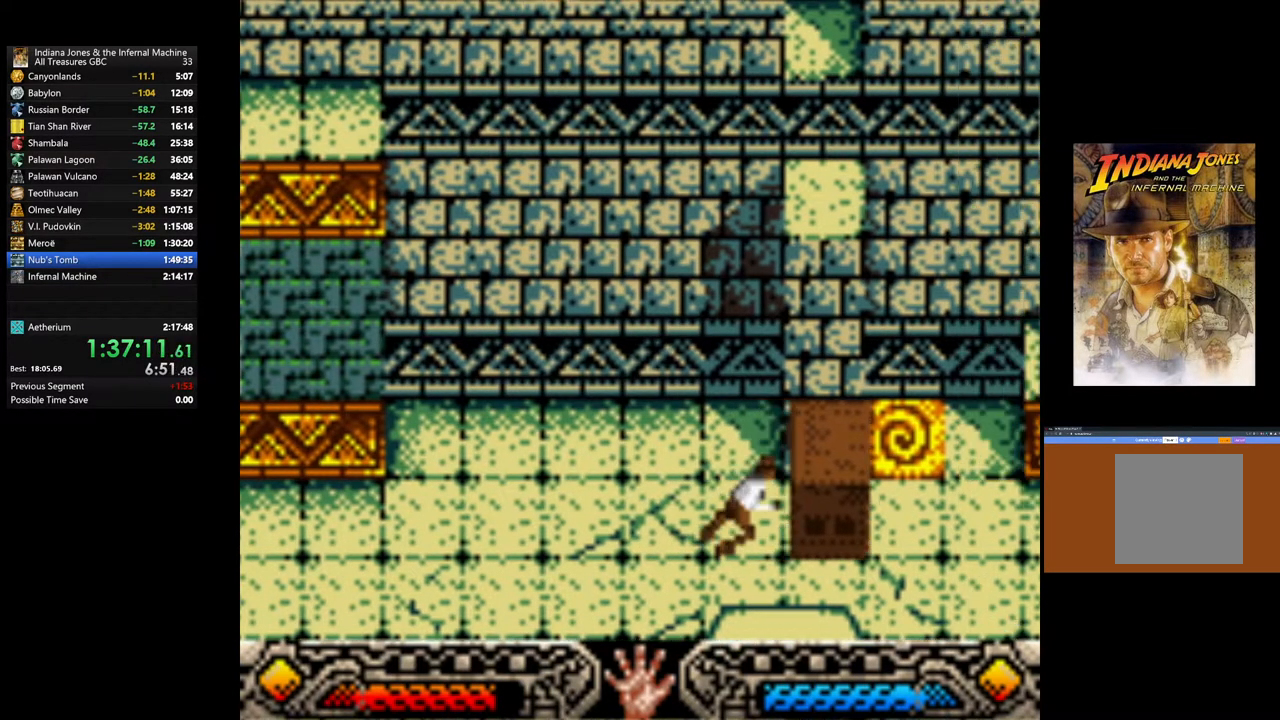
{"buttons": ["A"], "left_stick": "right", "right_stick": "center", "events": []}
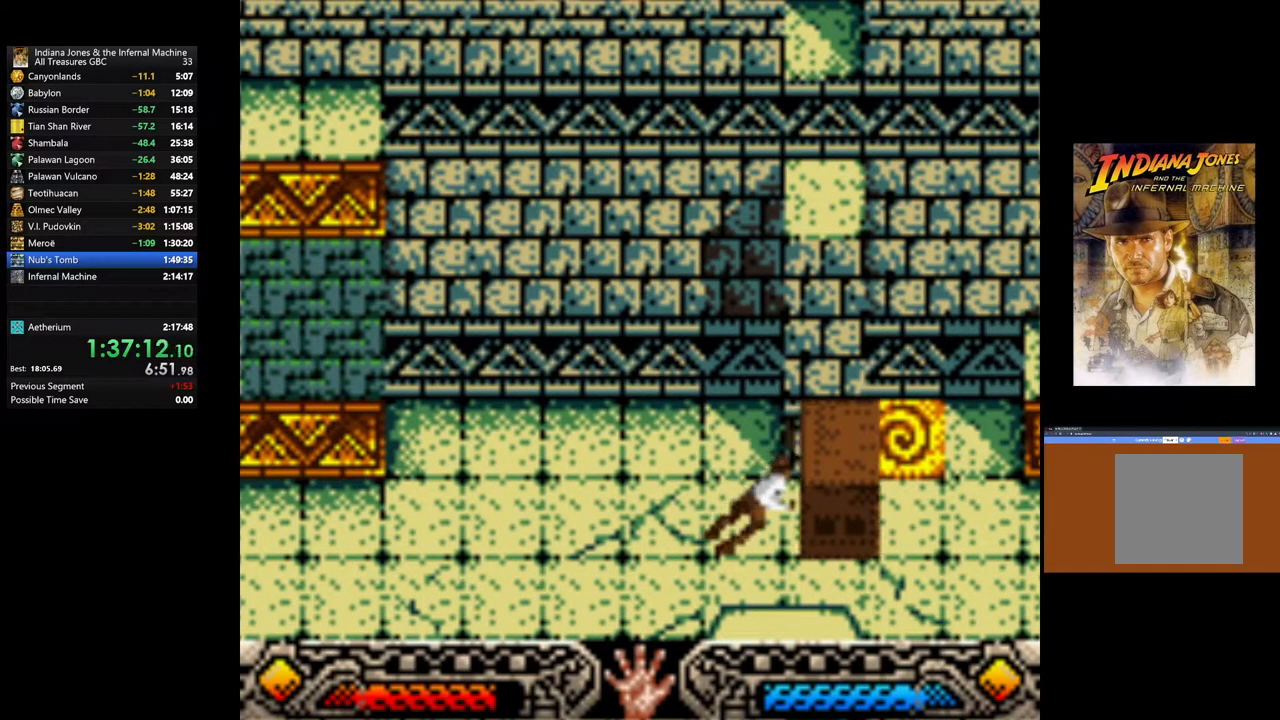
{"buttons": ["A"], "left_stick": "right", "right_stick": "center", "events": []}
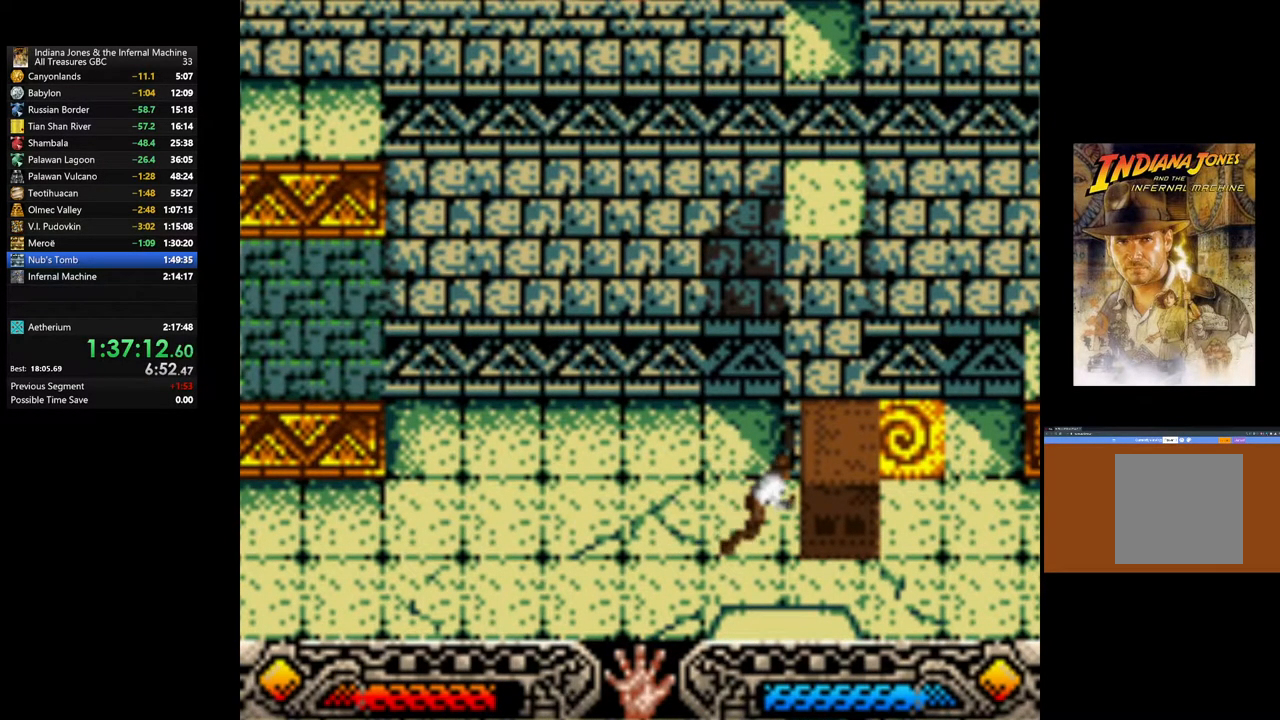
{"buttons": ["A"], "left_stick": "right", "right_stick": "center", "events": []}
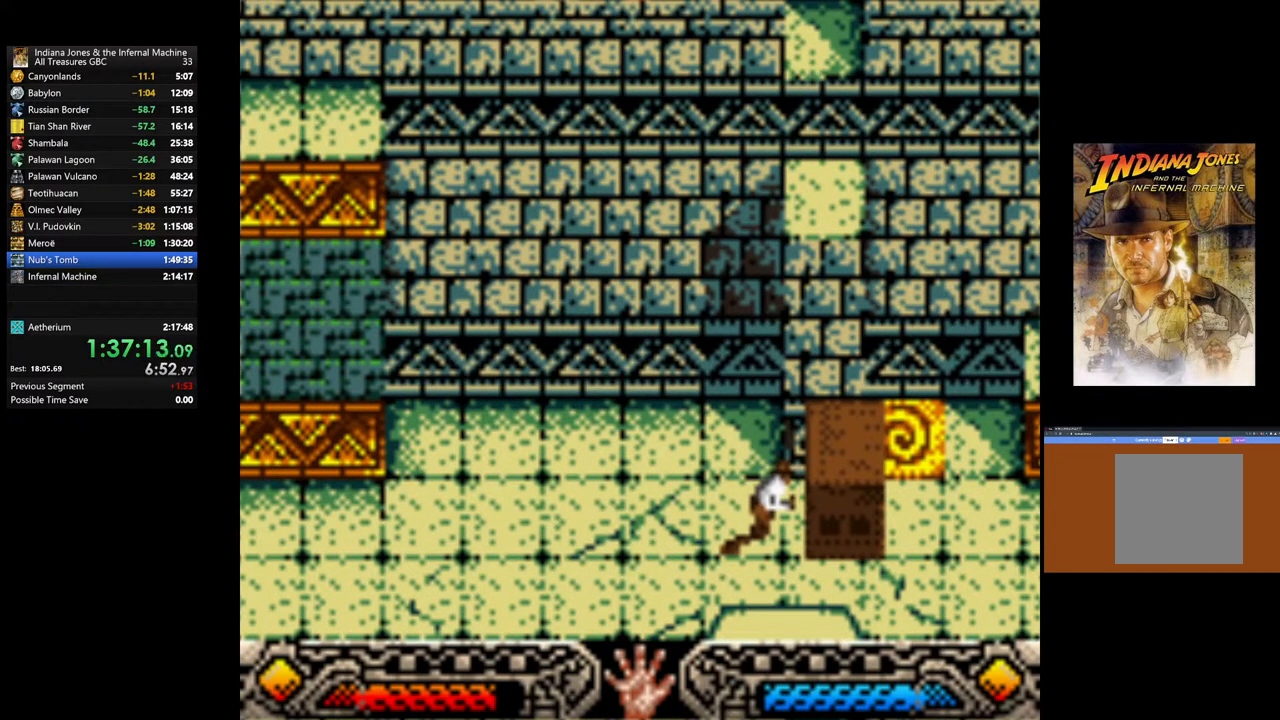
{"buttons": ["A"], "left_stick": "right", "right_stick": "center", "events": []}
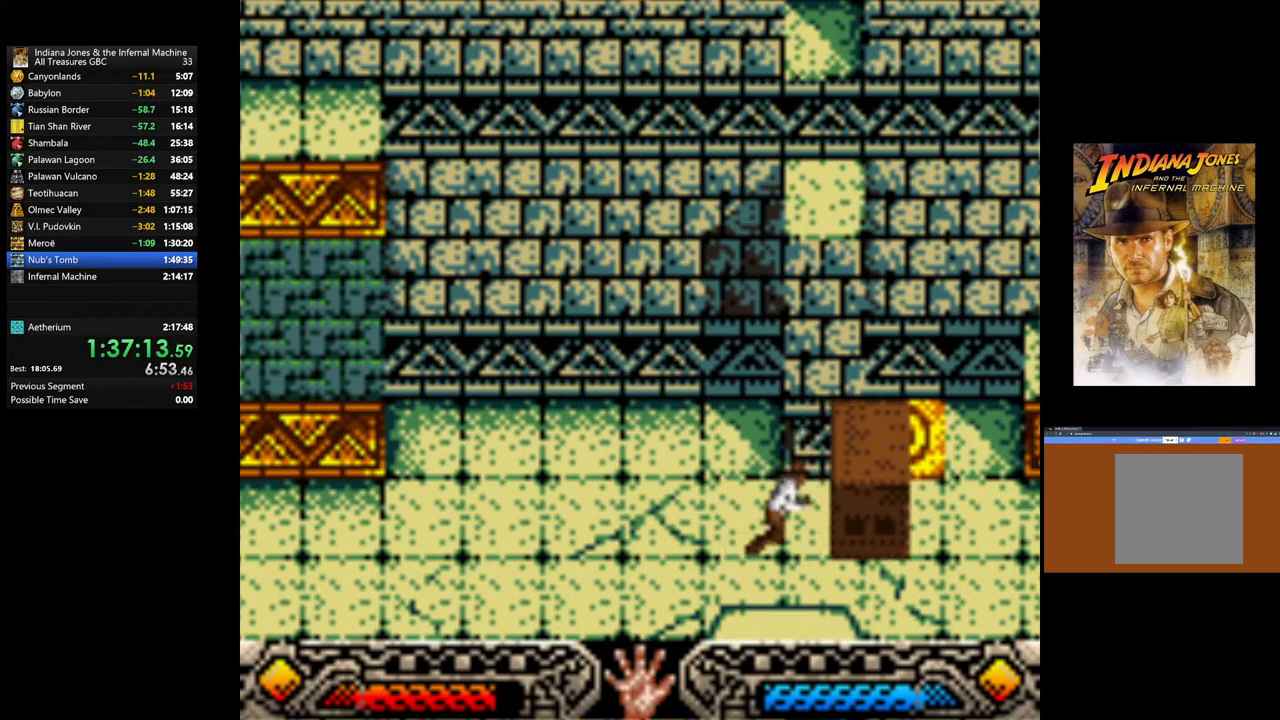
{"buttons": [], "left_stick": "right", "right_stick": "center", "events": [[450, "A", "up"]]}
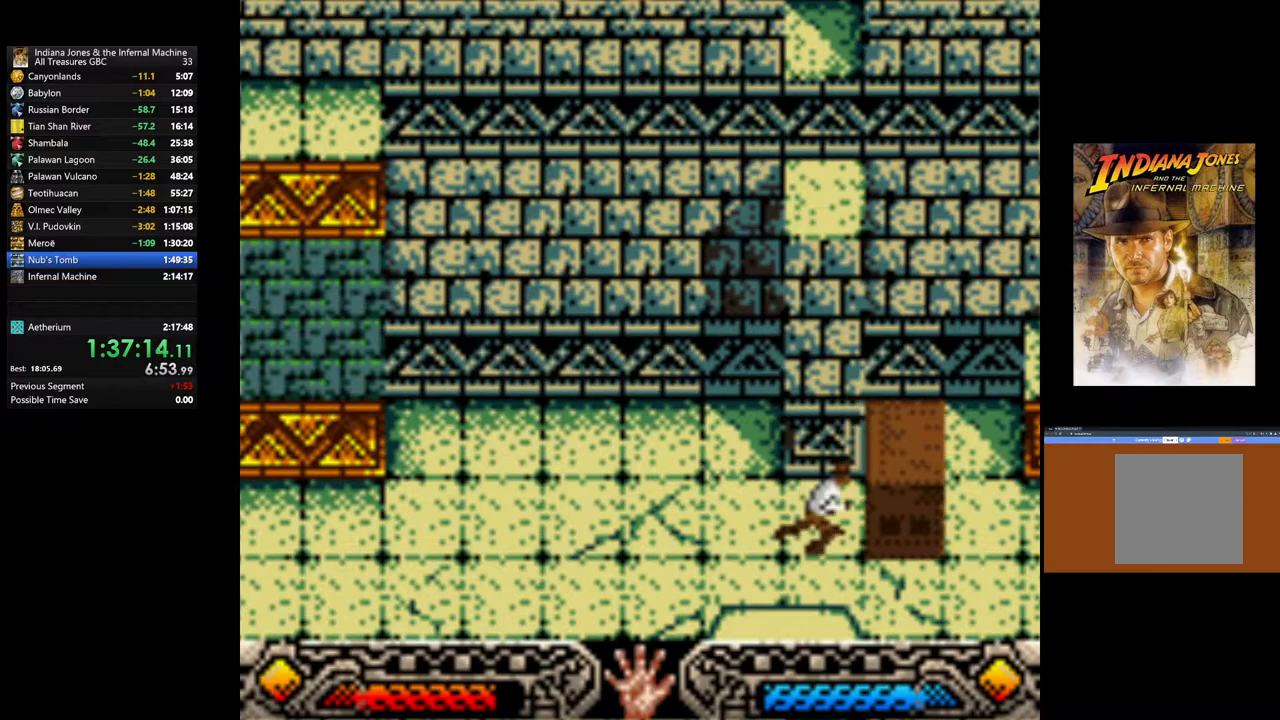
{"buttons": [], "left_stick": "down-right", "right_stick": "center", "events": [[250, "left_stick", "center"], [483, "left_stick", "down-right"]]}
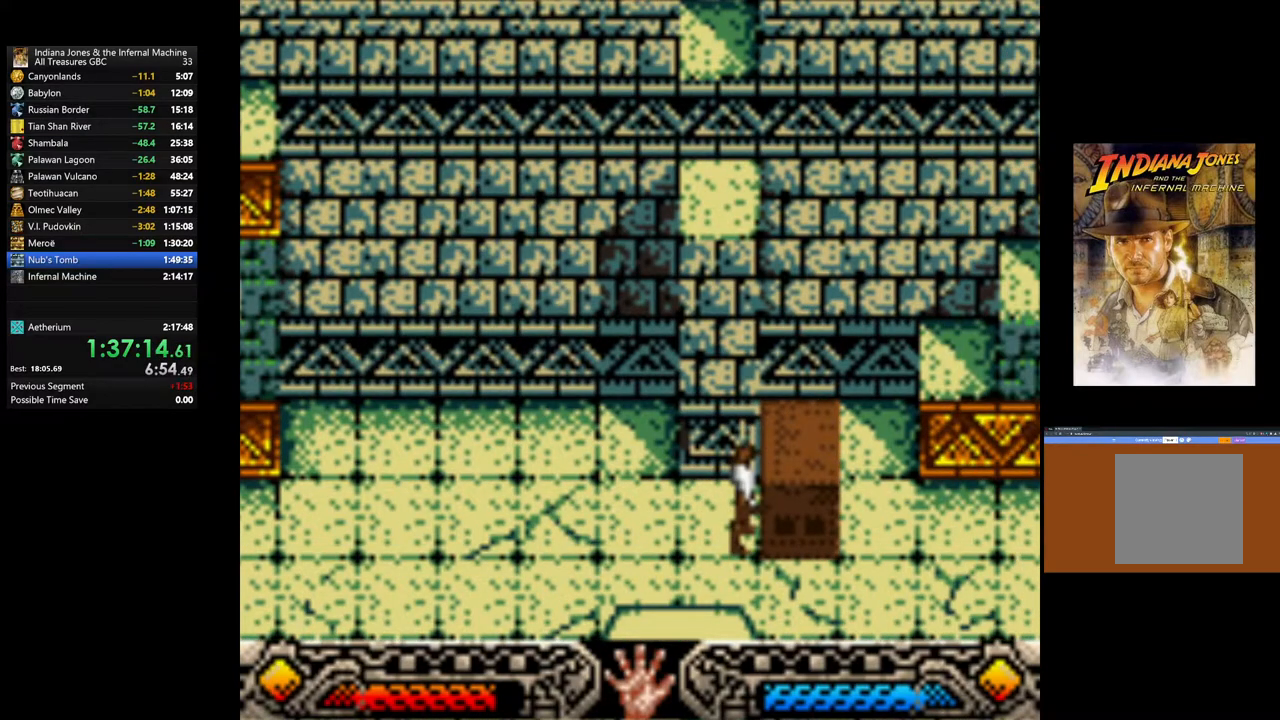
{"buttons": [], "left_stick": "up", "right_stick": "center", "events": [[117, "left_stick", "right"], [283, "left_stick", "center"], [467, "left_stick", "up"]]}
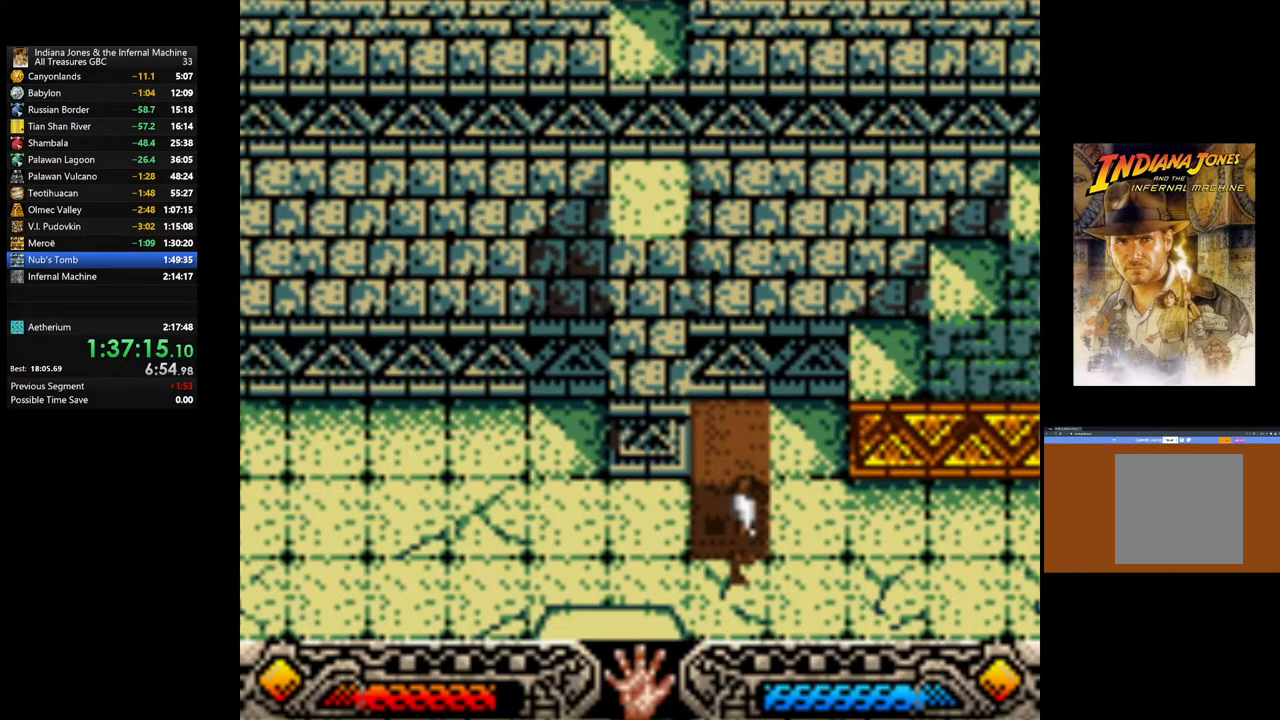
{"buttons": ["A"], "left_stick": "up", "right_stick": "center", "events": [[83, "A", "down"]]}
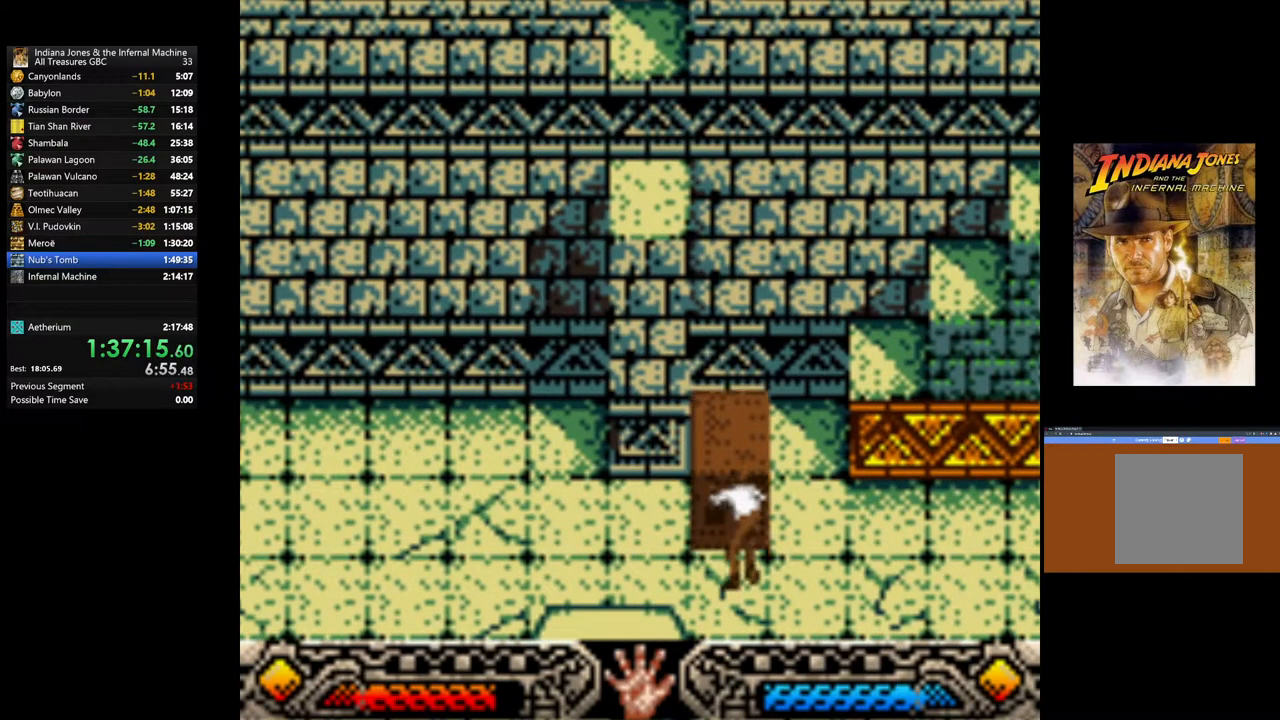
{"buttons": ["A"], "left_stick": "up", "right_stick": "center", "events": []}
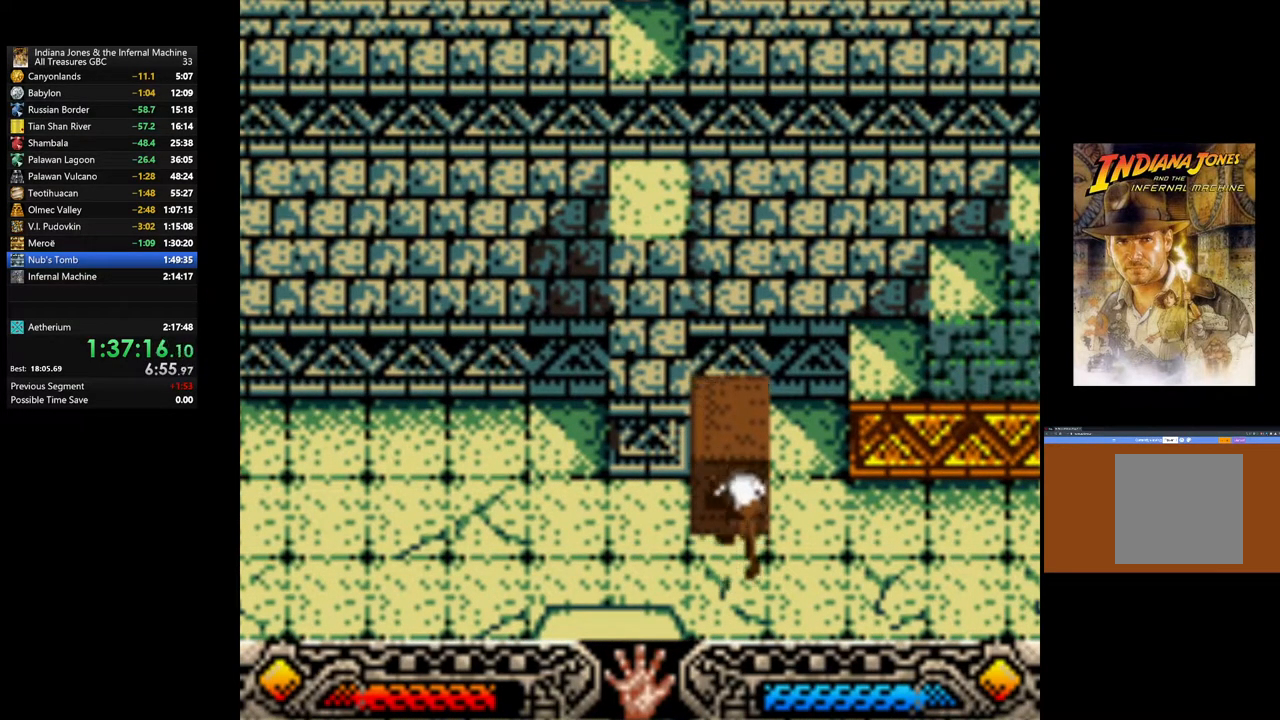
{"buttons": ["A"], "left_stick": "up", "right_stick": "center", "events": []}